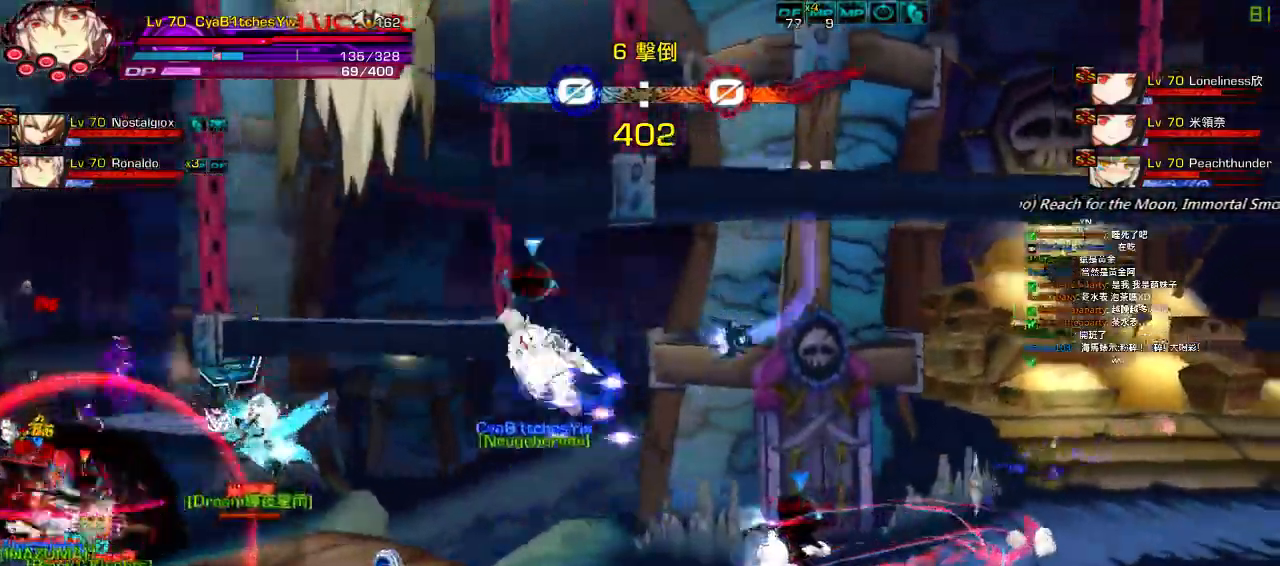
Gameplay with keyboard; each line is a JSON object with the keys held at the frame after it. "events" lists presses ("down") and releases ("up") of "a", "c", "ctrl", "d", "down", "e", "left", "q", "r", "right", "s", "space", "up", "w", "x" and "z" between this image and that frame as [ms after this image, input, new state], when the widget could be followed in between. No other keys are recorded. Mouse input is not recorded.
{"keys": ["down", "right"], "events": [[83, "up", "up"], [183, "left", "up"], [233, "right", "down"], [350, "right", "up"], [383, "right", "down"], [450, "down", "down"]]}
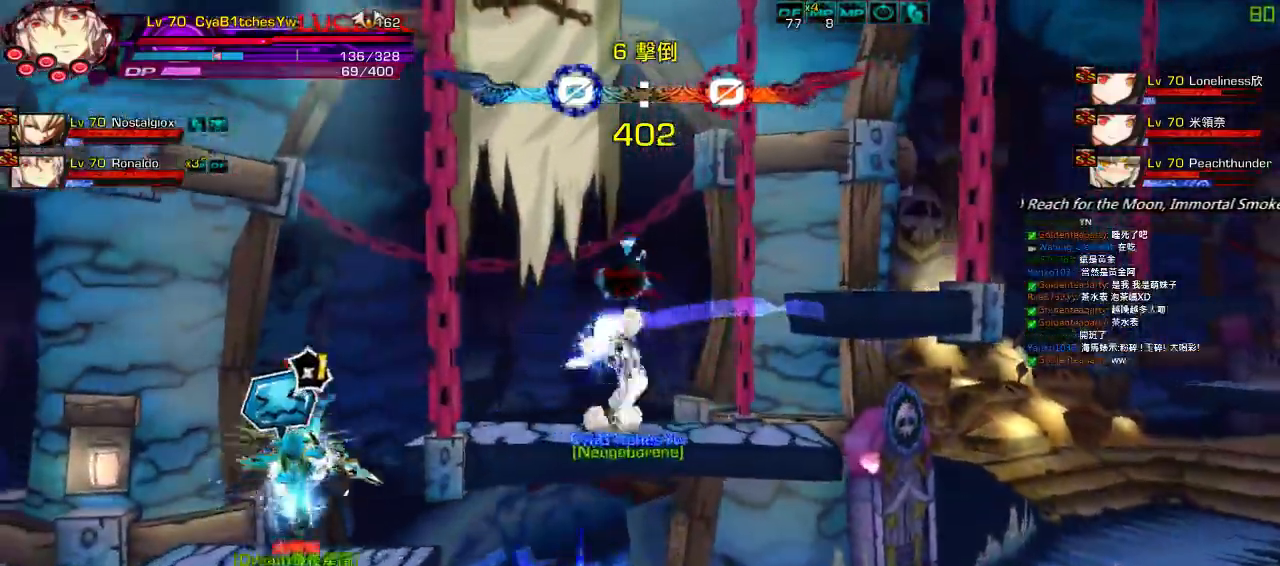
{"keys": ["d"], "events": [[83, "left", "down"], [150, "right", "up"], [183, "down", "up"], [250, "left", "up"], [300, "d", "down"], [383, "d", "up"], [483, "d", "down"]]}
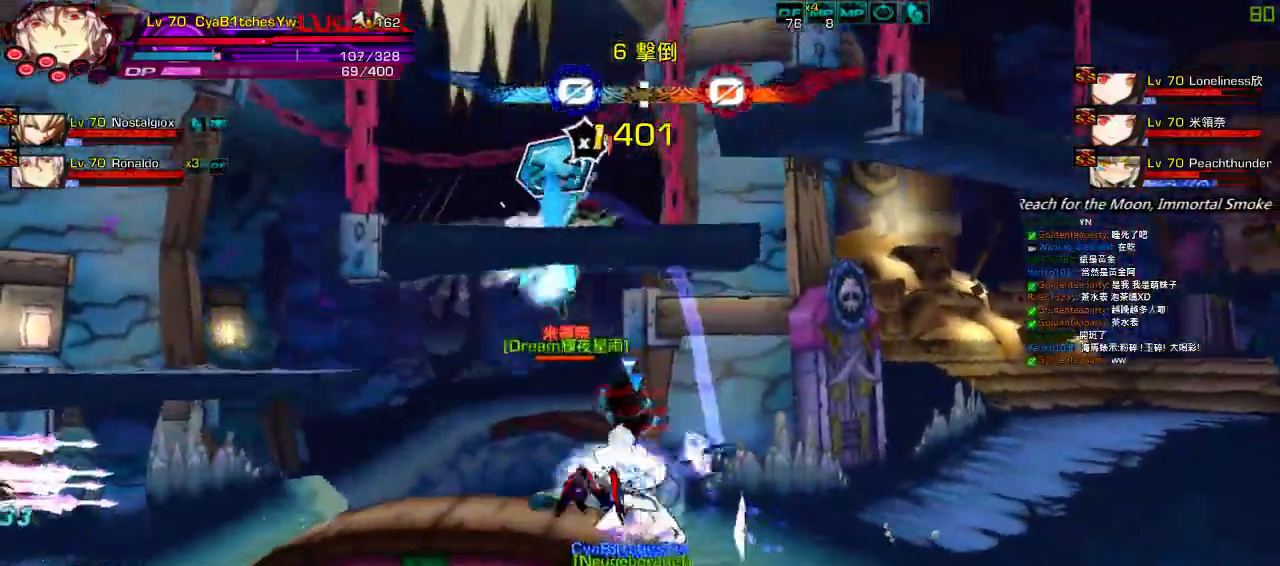
{"keys": ["left", "right", "up"], "events": [[50, "d", "up"], [117, "d", "down"], [217, "d", "up"], [417, "right", "down"], [450, "up", "down"], [483, "left", "down"]]}
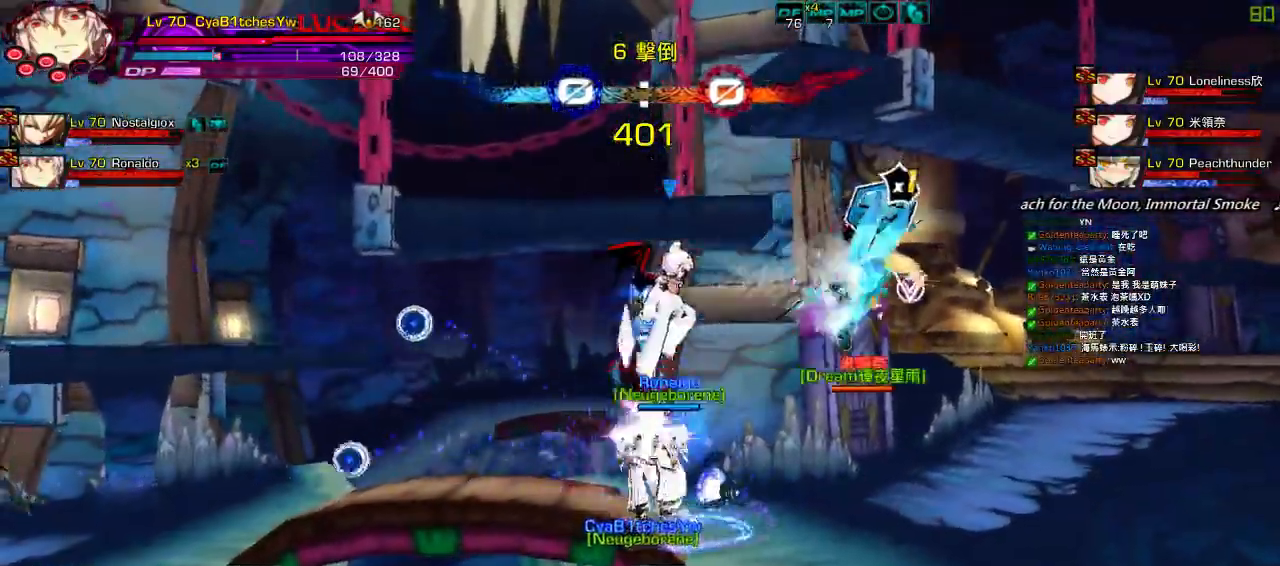
{"keys": ["left"], "events": [[17, "right", "up"], [50, "left", "up"], [50, "up", "up"], [117, "left", "down"], [183, "up", "down"], [350, "up", "up"]]}
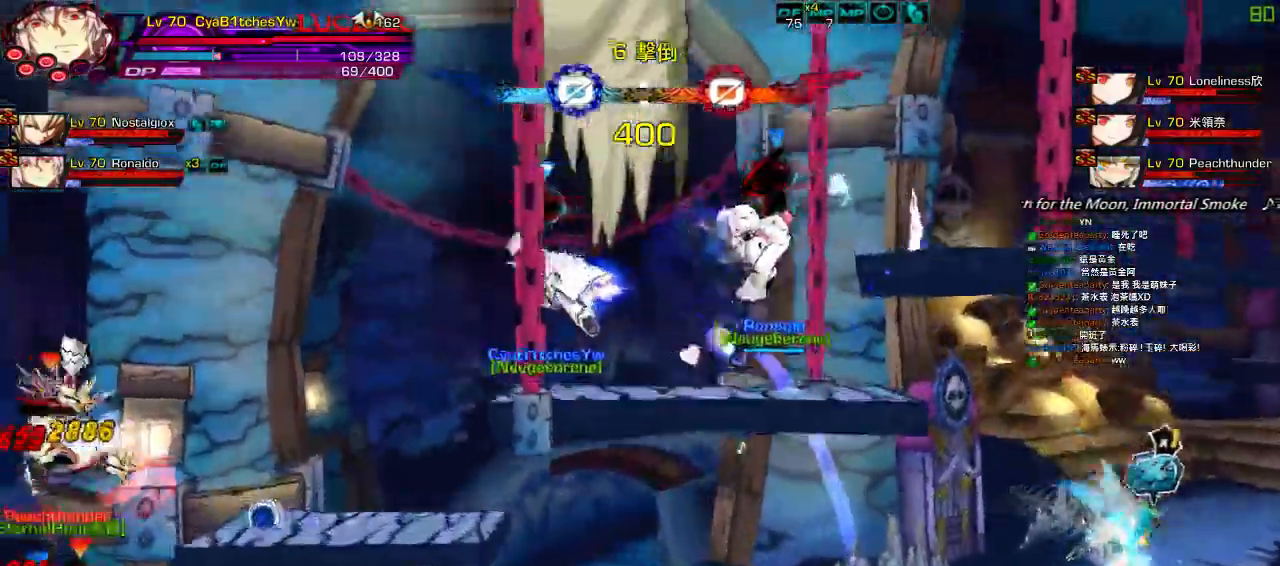
{"keys": ["left"], "events": [[250, "down", "down"], [283, "right", "down"], [350, "left", "up"], [417, "left", "down"], [483, "down", "up"], [483, "right", "up"]]}
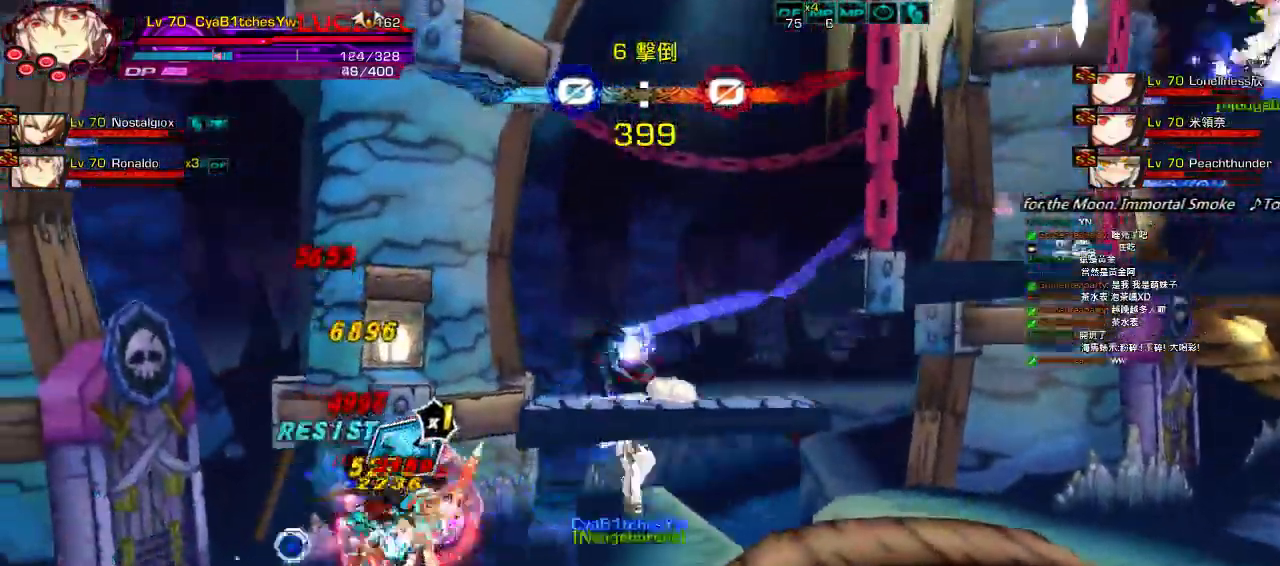
{"keys": ["s"], "events": [[183, "s", "down"], [217, "left", "up"], [283, "s", "up"], [350, "s", "down"], [417, "s", "up"], [483, "s", "down"]]}
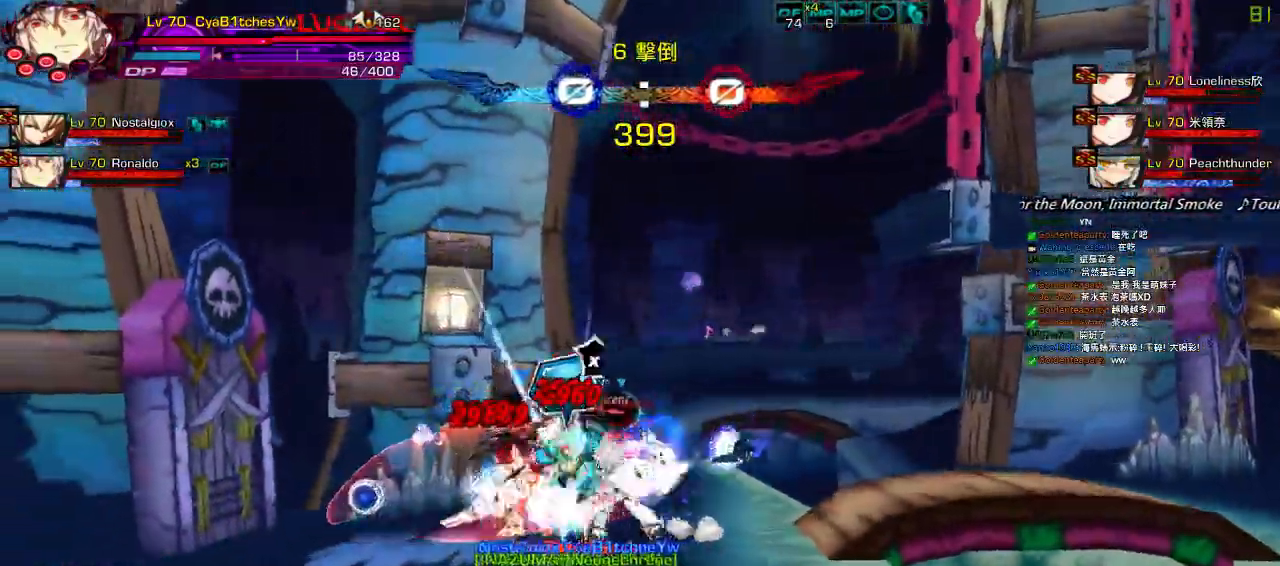
{"keys": [], "events": [[117, "s", "up"], [200, "right", "down"], [367, "up", "down"], [433, "left", "down"], [467, "right", "up"], [467, "up", "up"], [500, "left", "up"]]}
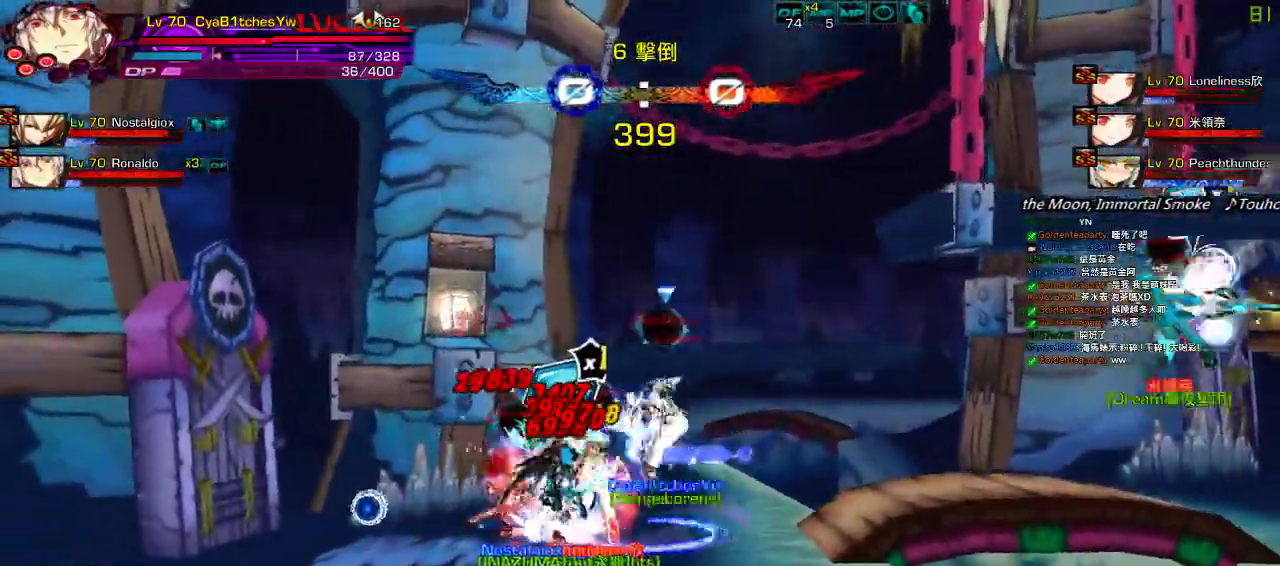
{"keys": [], "events": [[67, "left", "down"], [67, "up", "down"], [167, "up", "up"], [200, "left", "up"], [267, "down", "down"], [283, "right", "down"], [367, "z", "down"], [400, "down", "up"], [433, "right", "up"], [467, "z", "up"]]}
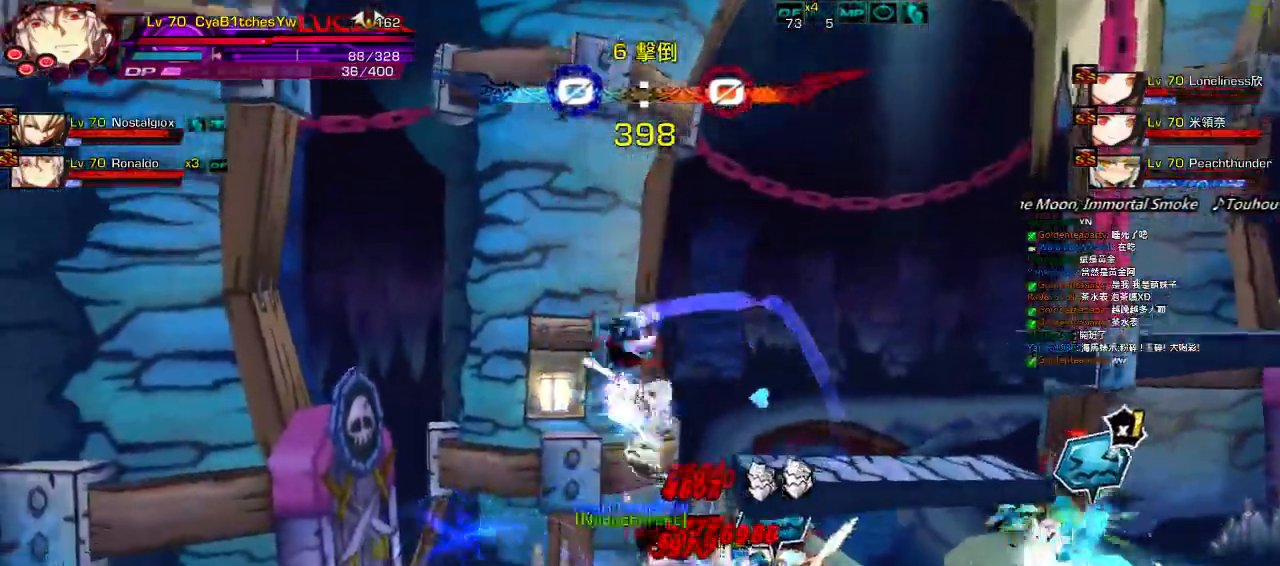
{"keys": [], "events": [[83, "up", "down"], [133, "left", "down"], [200, "left", "up"], [200, "up", "up"], [267, "left", "down"], [300, "up", "down"], [400, "right", "down"], [433, "left", "up"], [467, "up", "up"], [500, "right", "up"]]}
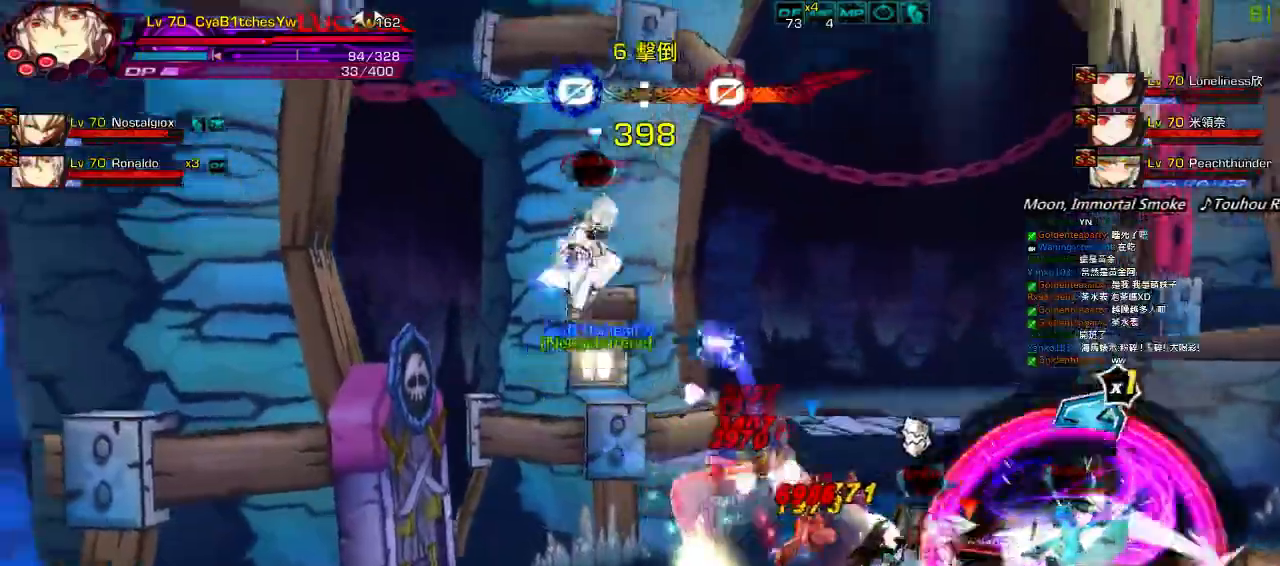
{"keys": ["down", "right"], "events": [[117, "up", "down"], [233, "up", "up"], [300, "up", "down"], [367, "right", "down"], [450, "up", "up"], [483, "down", "down"]]}
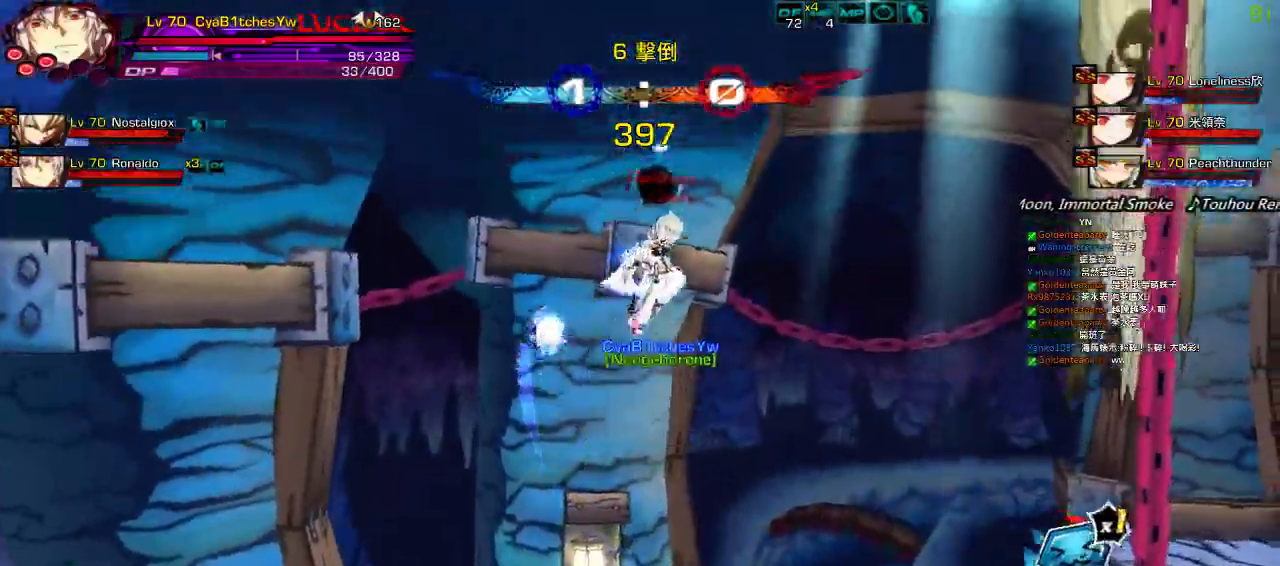
{"keys": ["z"], "events": [[250, "down", "up"], [283, "right", "up"], [417, "z", "down"]]}
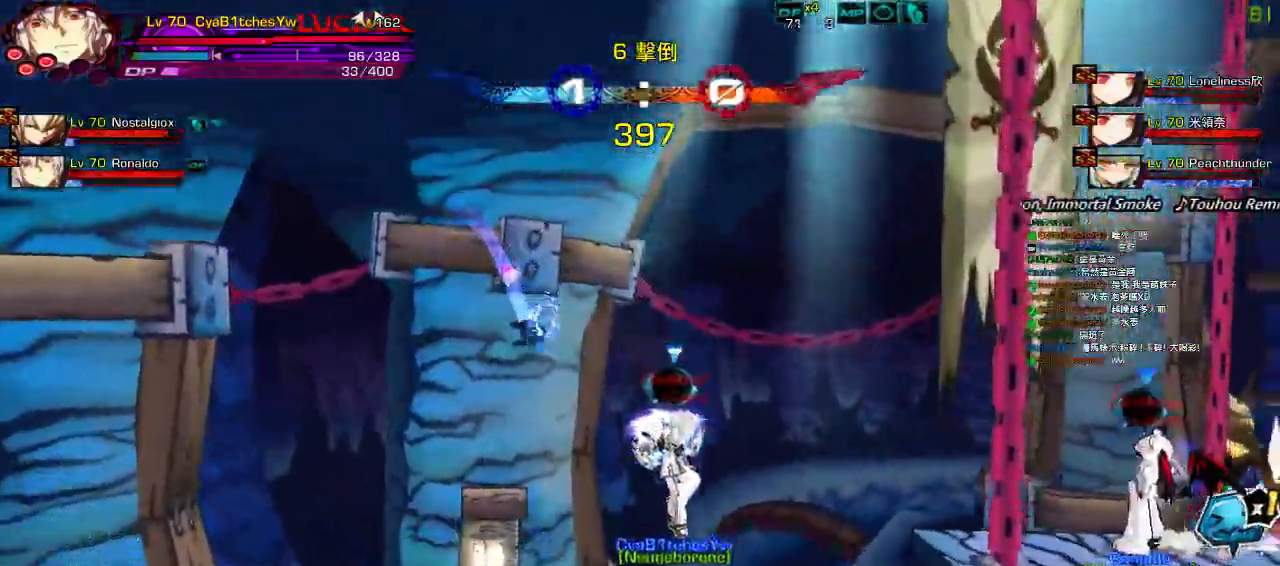
{"keys": [], "events": [[17, "z", "up"], [50, "up", "down"], [83, "right", "down"], [133, "up", "up"], [183, "right", "up"], [233, "right", "down"], [350, "up", "down"], [450, "right", "up"], [483, "up", "up"]]}
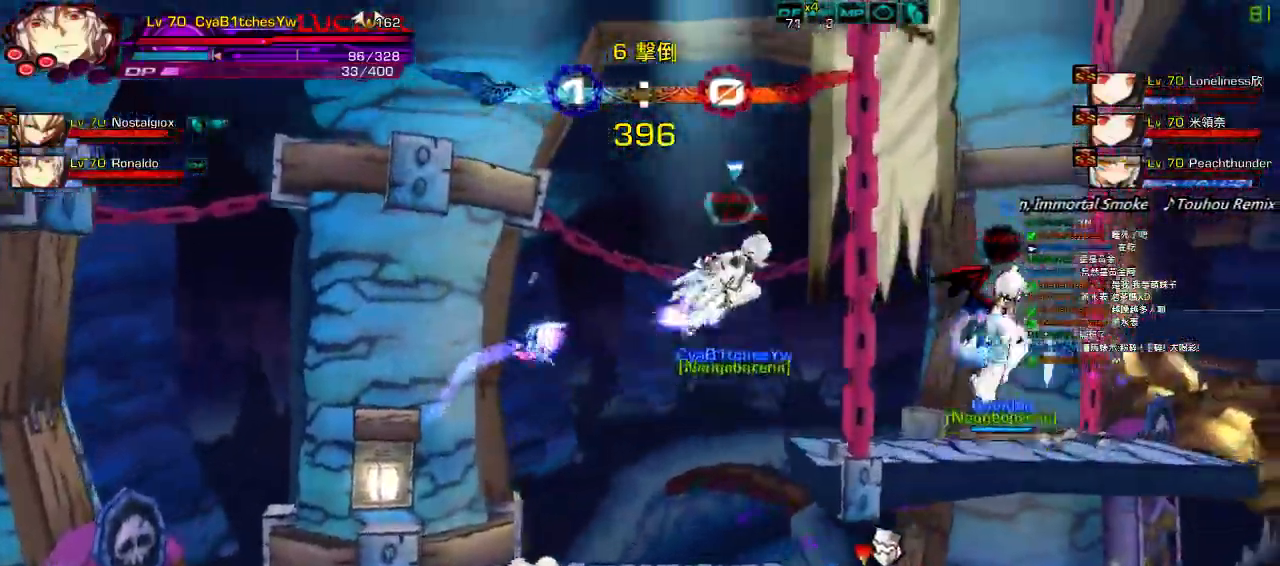
{"keys": ["right"], "events": [[17, "down", "down"], [100, "left", "down"], [150, "down", "up"], [217, "left", "up"], [267, "left", "down"], [300, "up", "down"], [350, "right", "down"], [383, "left", "up"], [417, "right", "up"], [467, "right", "down"], [500, "up", "up"]]}
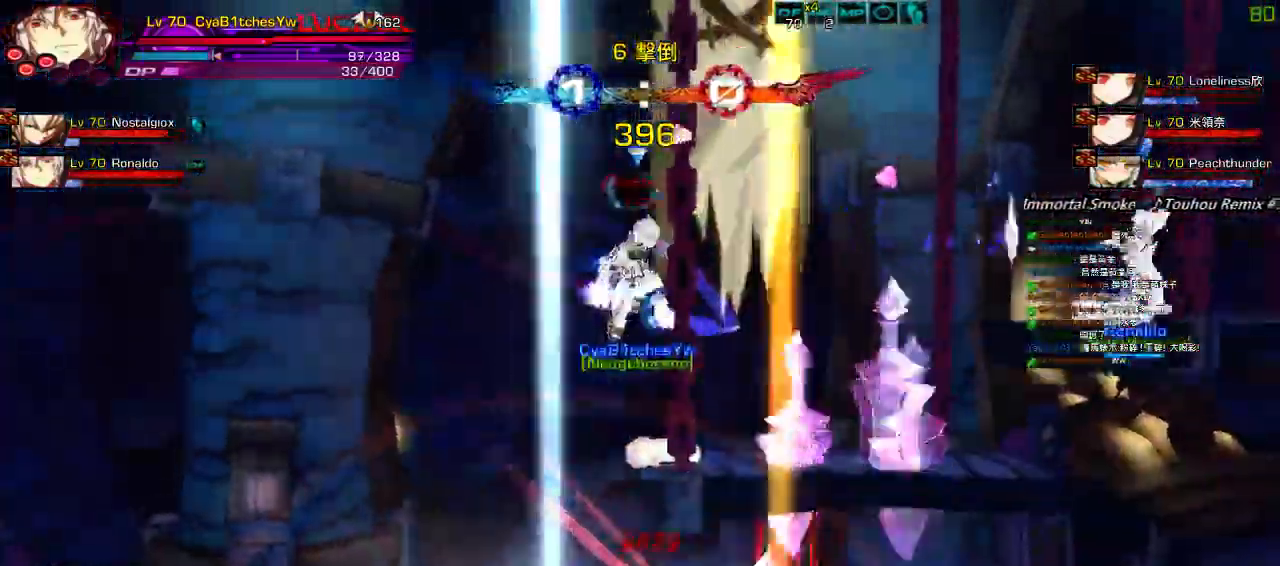
{"keys": ["right"], "events": [[267, "up", "down"], [433, "up", "up"]]}
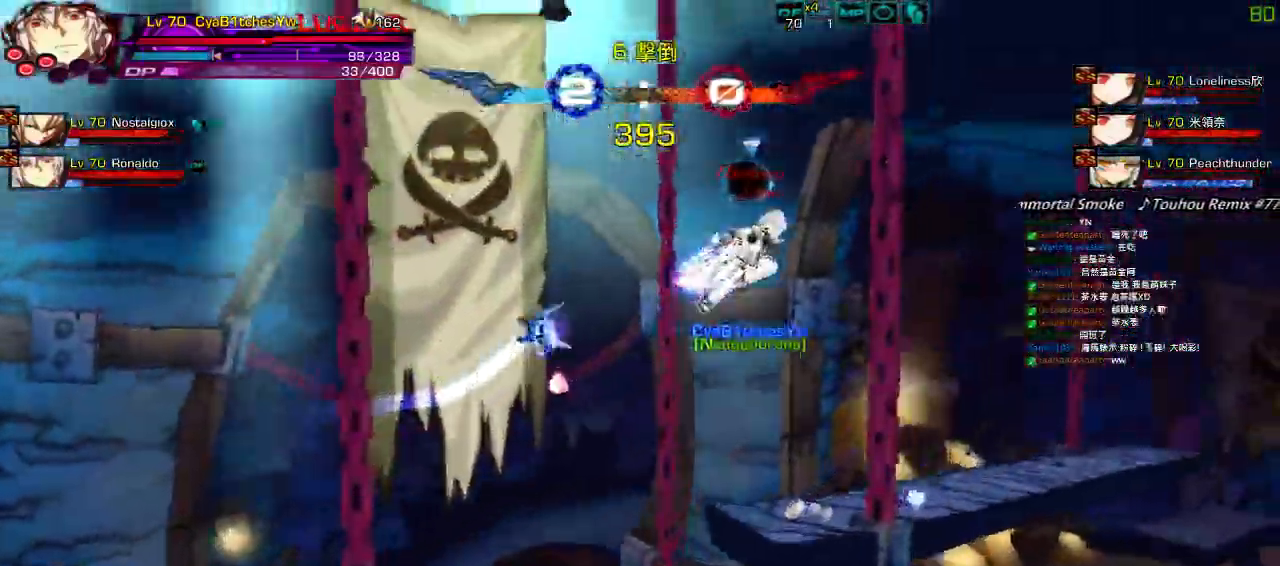
{"keys": ["down", "left", "right"], "events": [[400, "down", "down"], [500, "left", "down"]]}
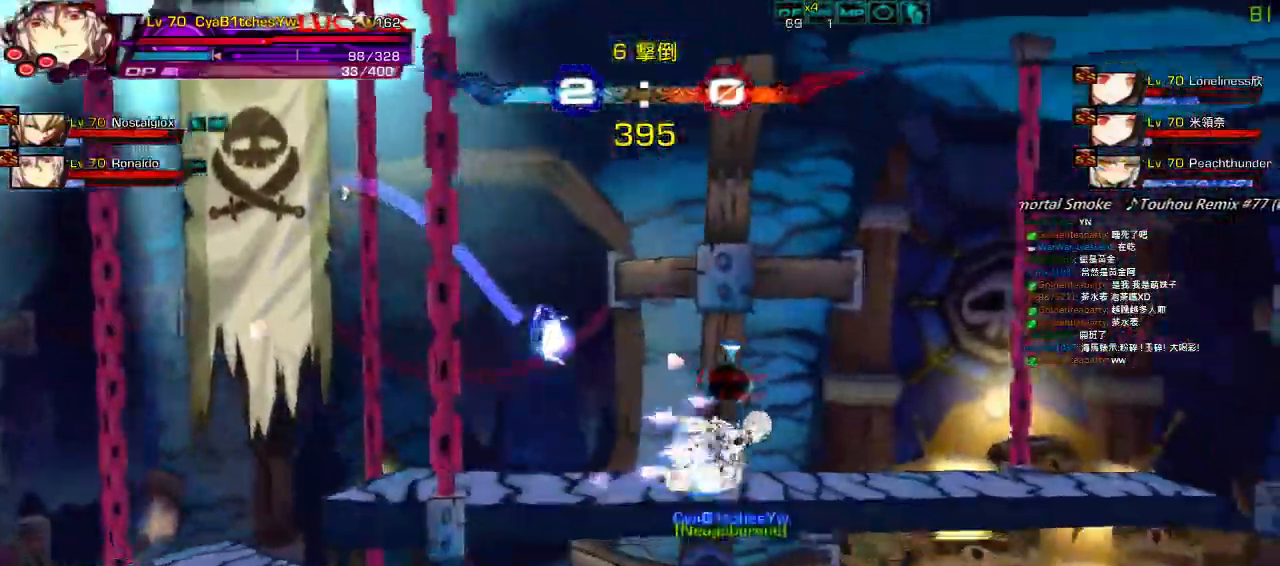
{"keys": ["right"], "events": [[33, "right", "up"], [33, "z", "down"], [100, "down", "up"], [133, "left", "up"], [200, "z", "up"], [333, "right", "down"], [333, "up", "down"], [400, "up", "up"], [433, "right", "up"], [500, "right", "down"]]}
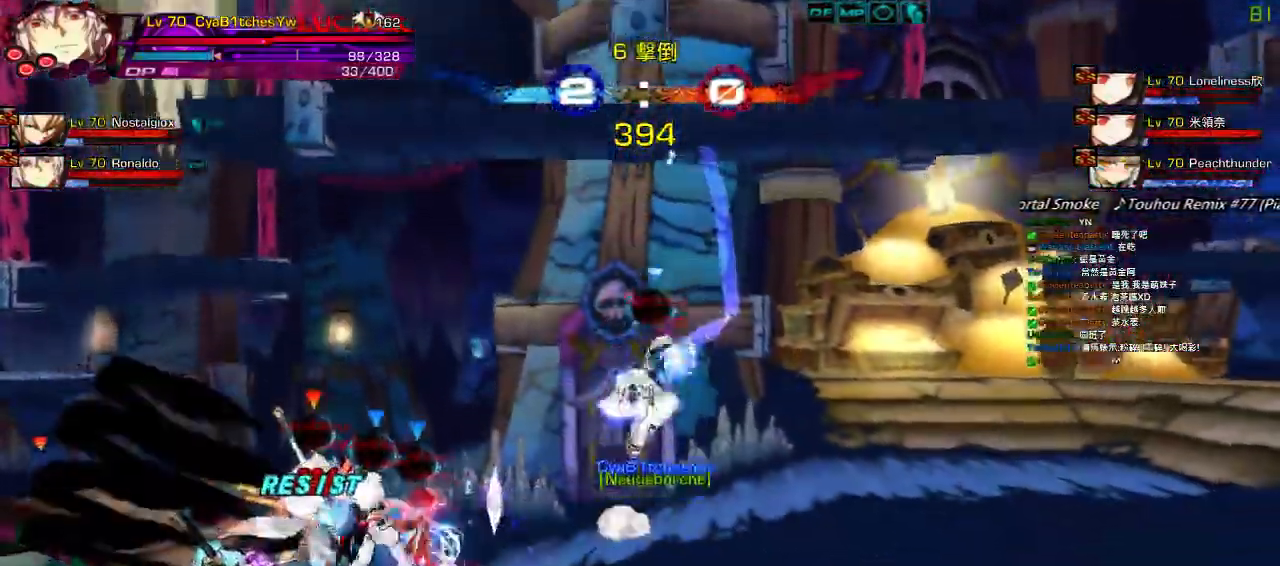
{"keys": ["left"], "events": [[33, "up", "down"], [100, "right", "up"], [100, "up", "up"], [167, "down", "down"], [267, "left", "down"], [333, "down", "up"], [333, "left", "up"], [400, "left", "down"]]}
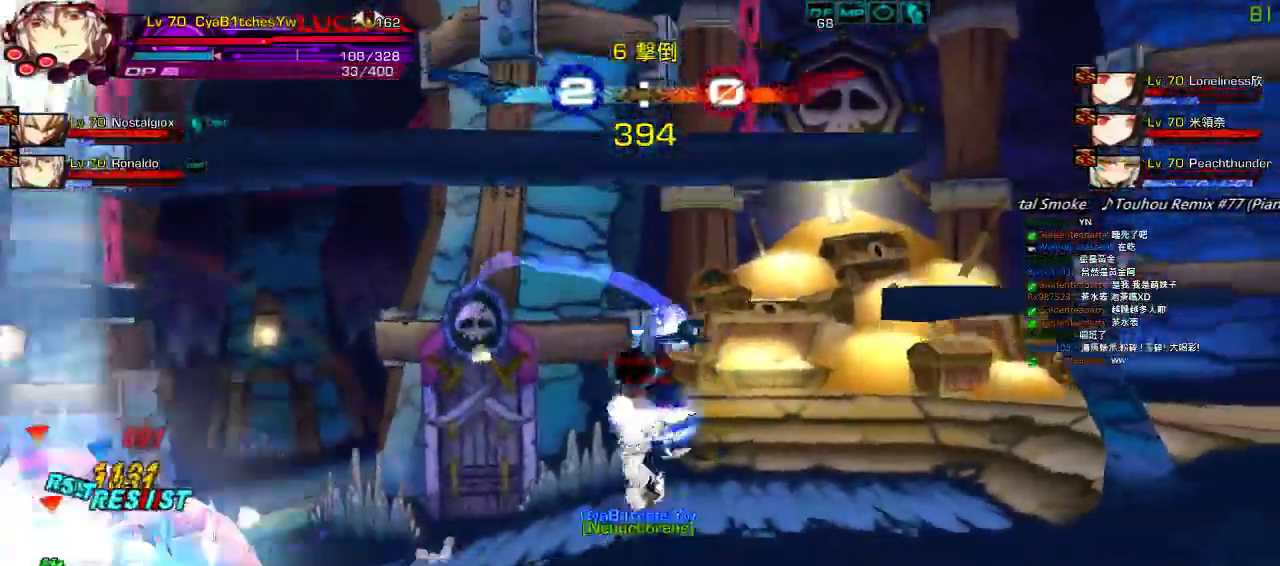
{"keys": ["left"], "events": [[100, "left", "up"], [200, "left", "down"], [267, "left", "up"], [333, "left", "down"], [367, "up", "down"], [467, "up", "up"]]}
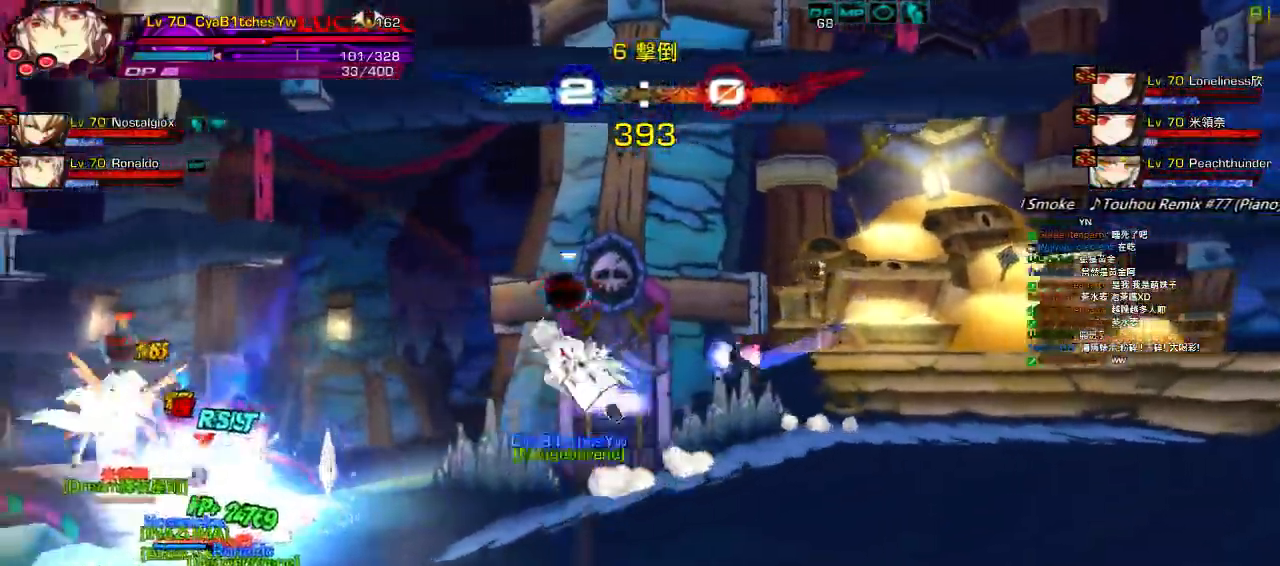
{"keys": [], "events": [[33, "up", "down"], [167, "left", "up"], [167, "up", "up"], [200, "down", "down"], [233, "right", "down"], [300, "left", "down"], [367, "right", "up"], [400, "down", "up"], [467, "left", "up"]]}
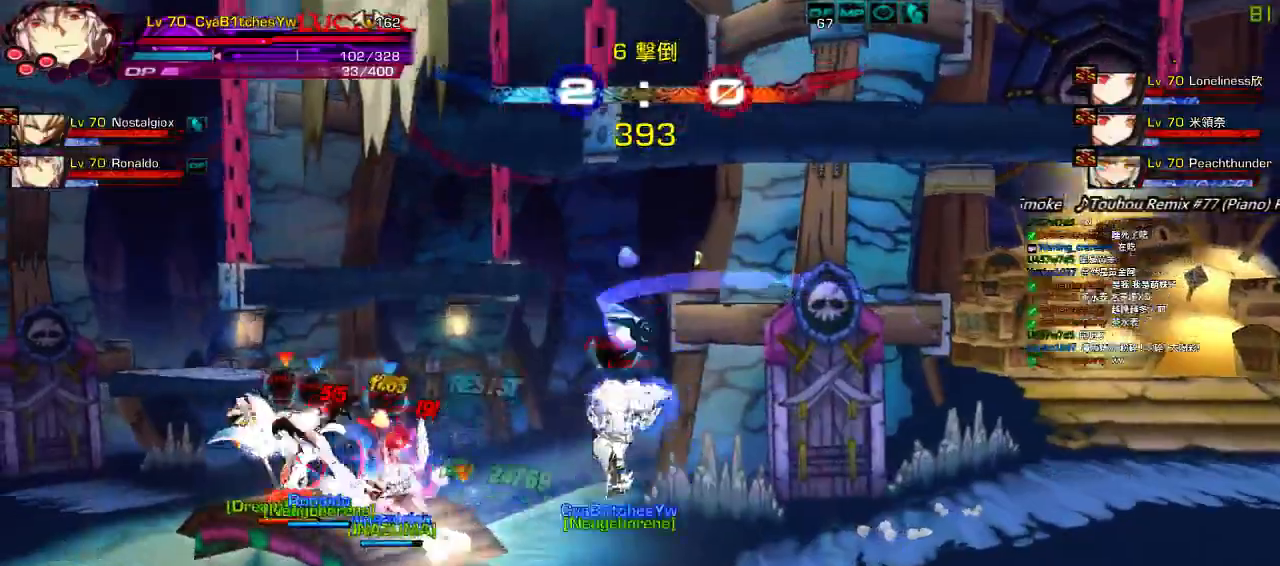
{"keys": ["left"], "events": [[33, "left", "down"], [100, "left", "up"], [233, "left", "down"]]}
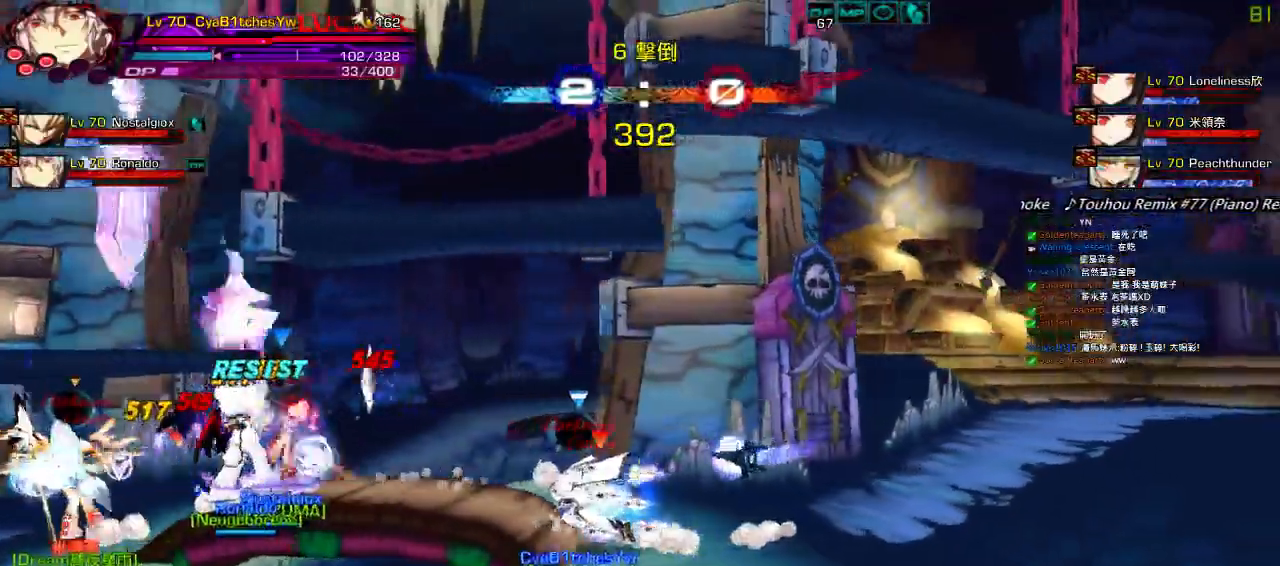
{"keys": ["left"], "events": [[133, "left", "up"], [233, "left", "down"], [333, "left", "up"], [400, "left", "down"]]}
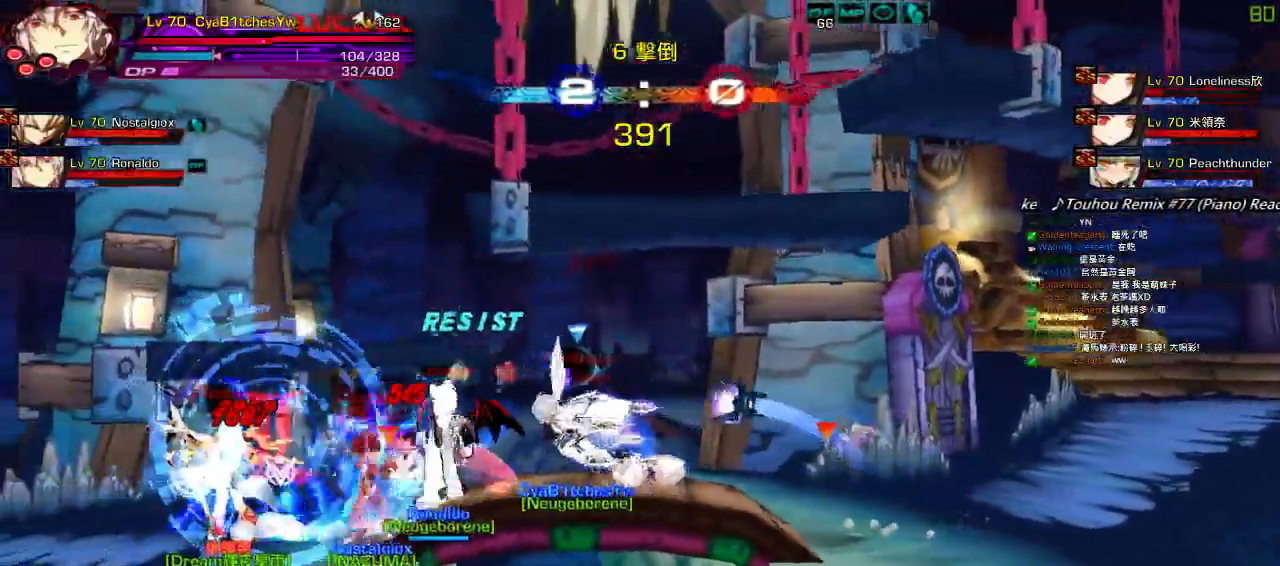
{"keys": ["c", "left"], "events": [[267, "c", "down"], [367, "c", "up"], [467, "c", "down"]]}
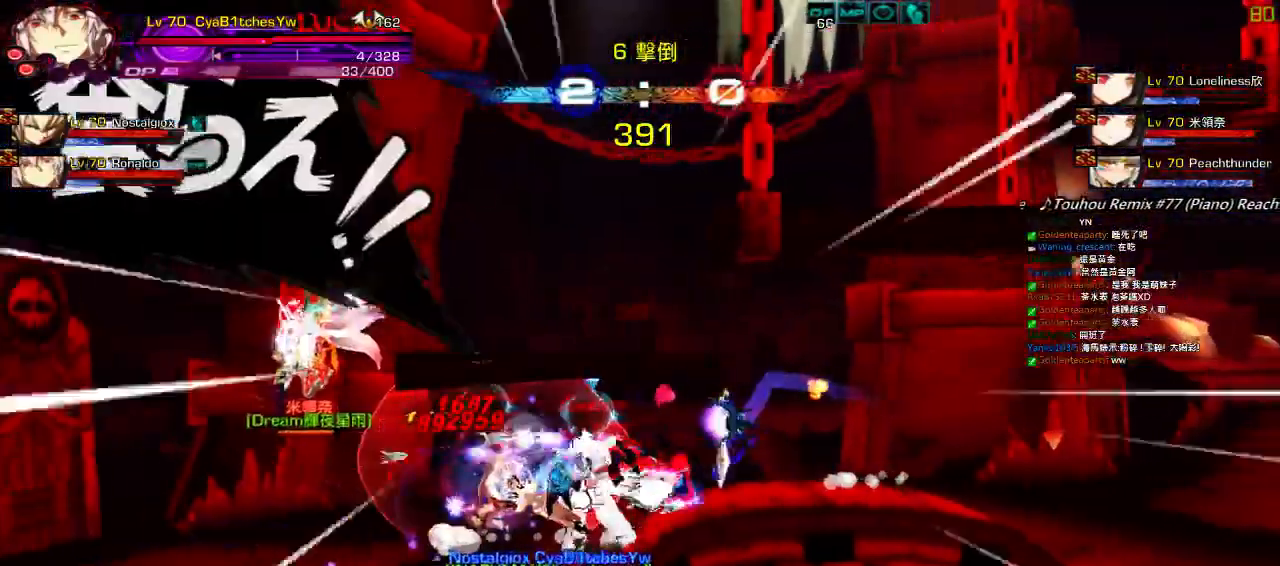
{"keys": [], "events": [[100, "c", "up"], [100, "left", "up"]]}
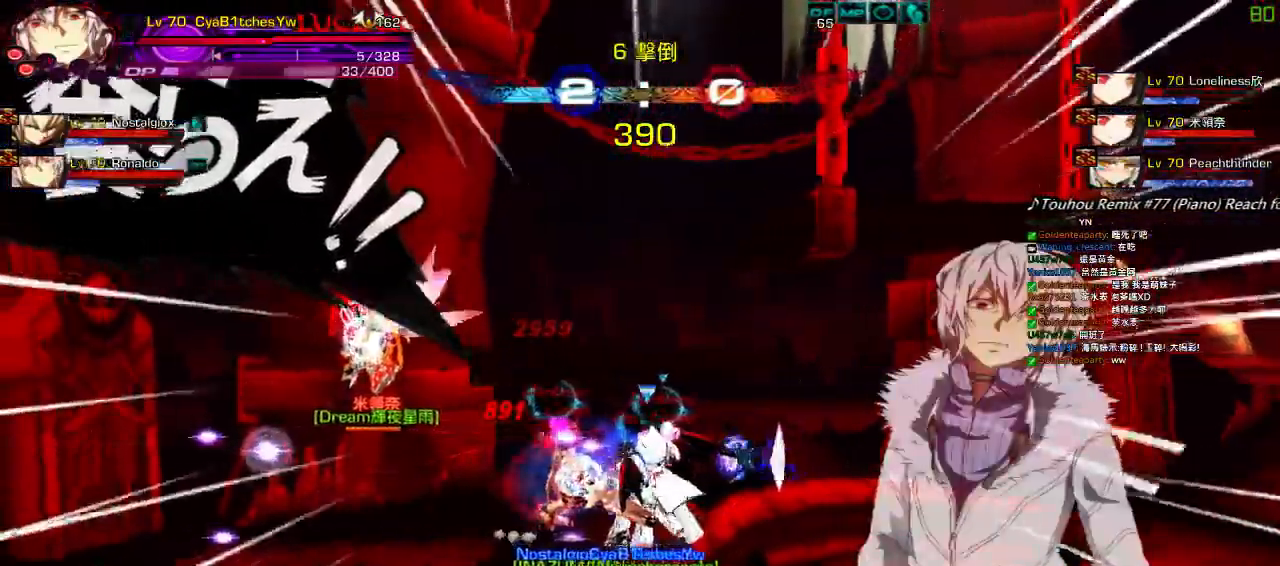
{"keys": ["left"], "events": [[100, "left", "down"], [317, "ctrl", "down"], [467, "ctrl", "up"]]}
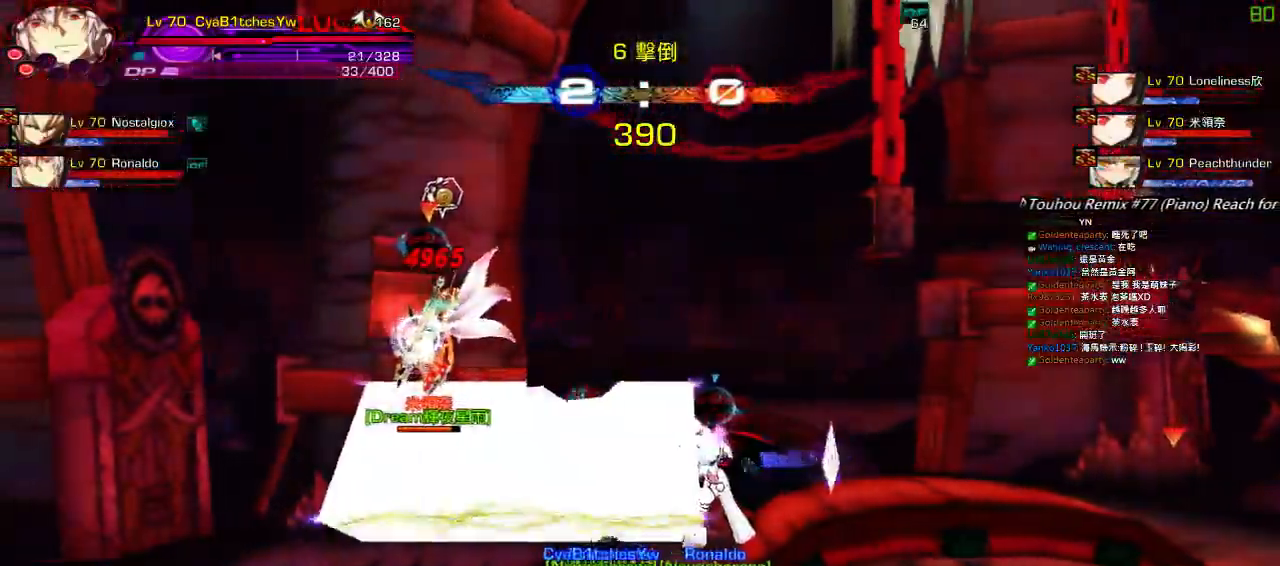
{"keys": [], "events": [[50, "up", "down"], [200, "up", "up"], [200, "z", "down"], [267, "left", "up"], [333, "z", "up"]]}
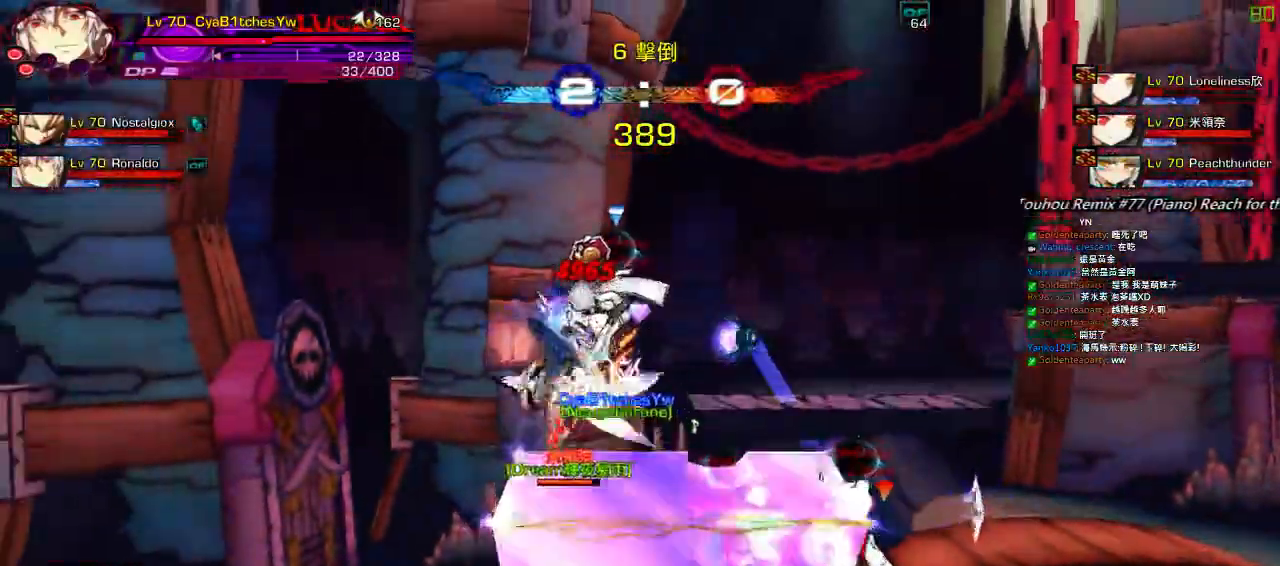
{"keys": ["left", "z"], "events": [[100, "right", "down"], [333, "left", "down"], [400, "right", "up"], [433, "z", "down"]]}